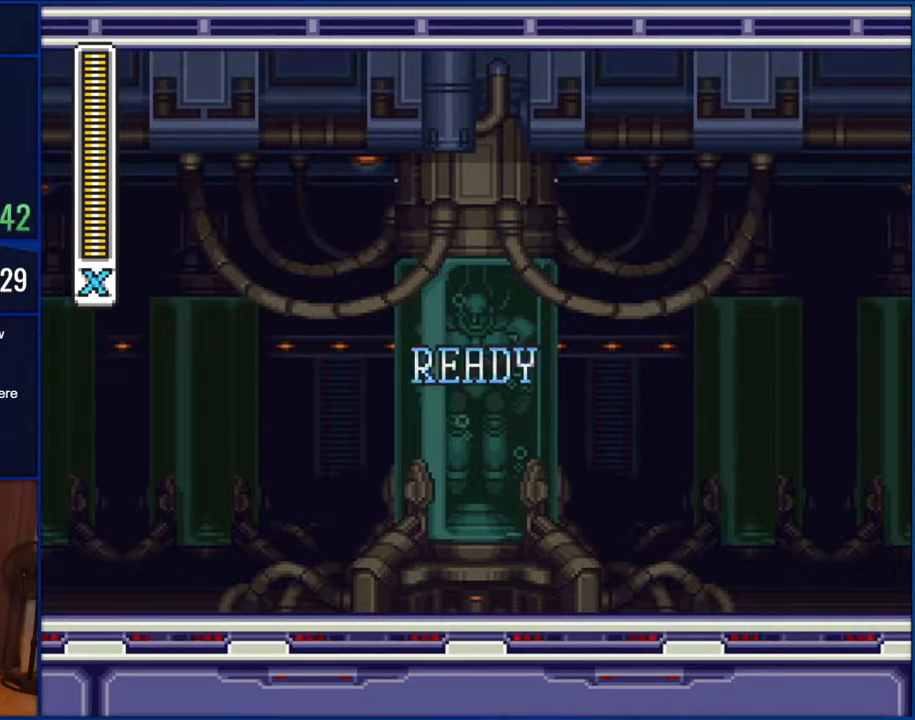
Gameplay with a controller (Nintendo layout); each line is a JSON object with the inputs held at the frame after it. "events" lists button and stick changes between this image and that frame as [ms after this image, input, new state], when the widget could be followed in between. Not read: L1 L3 R1 R3.
{"buttons": ["Y"], "events": [[33, "Y", "down"]]}
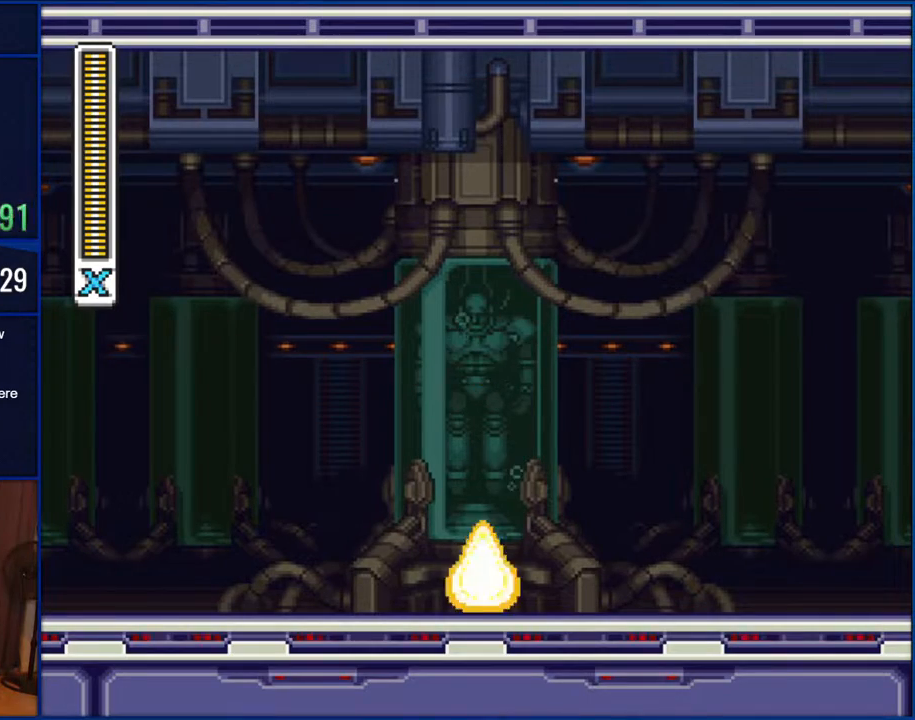
{"buttons": ["Y", "DPAD_RIGHT"], "events": [[150, "DPAD_RIGHT", "down"]]}
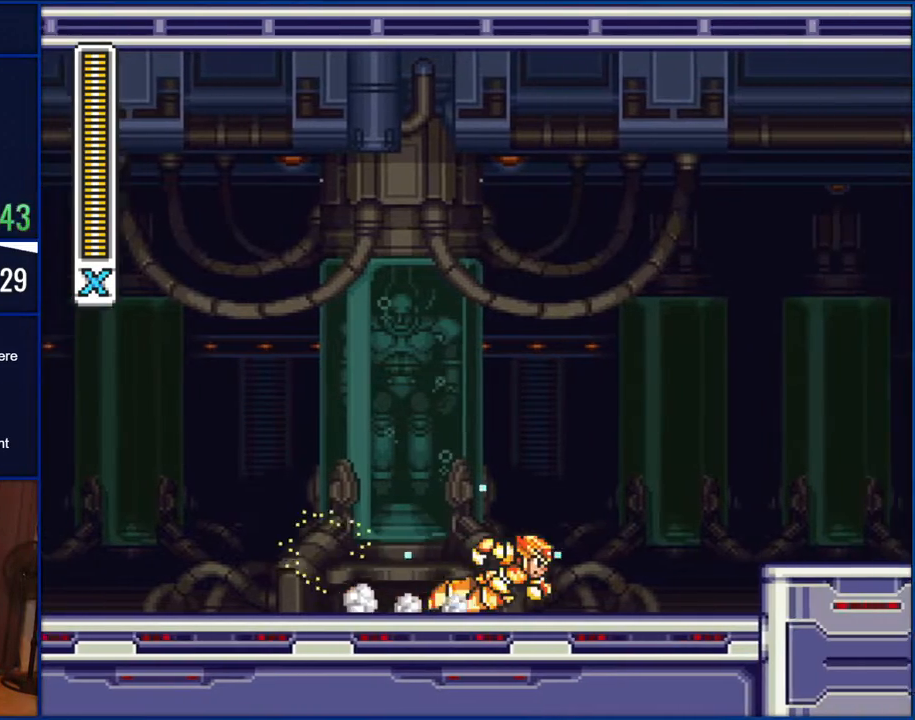
{"buttons": ["Y", "DPAD_RIGHT"], "events": [[183, "B", "down"], [417, "B", "up"]]}
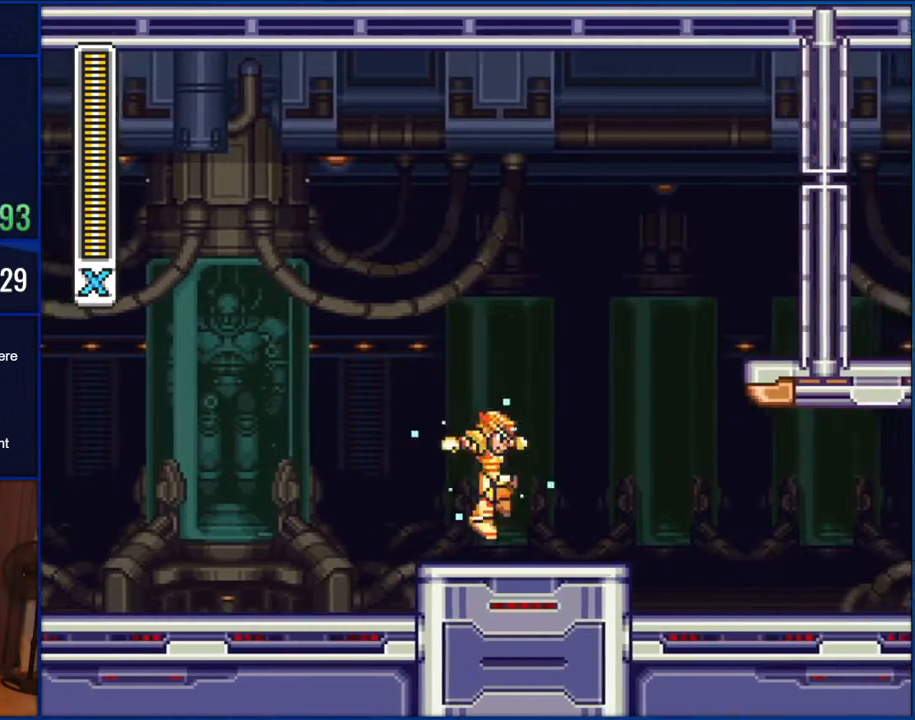
{"buttons": ["Y", "DPAD_RIGHT"], "events": []}
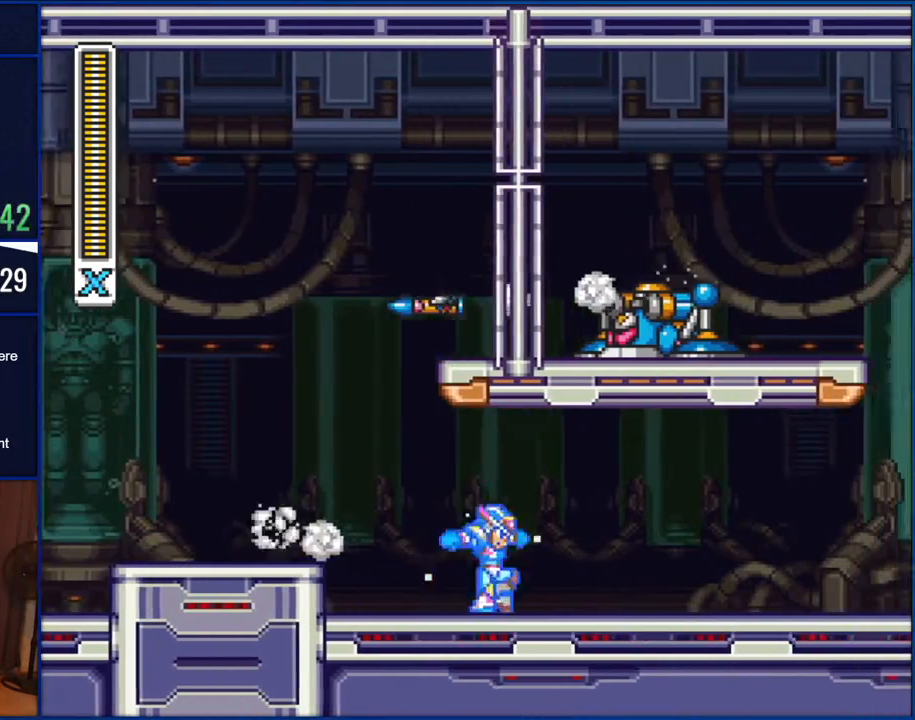
{"buttons": ["Y", "DPAD_RIGHT"], "events": []}
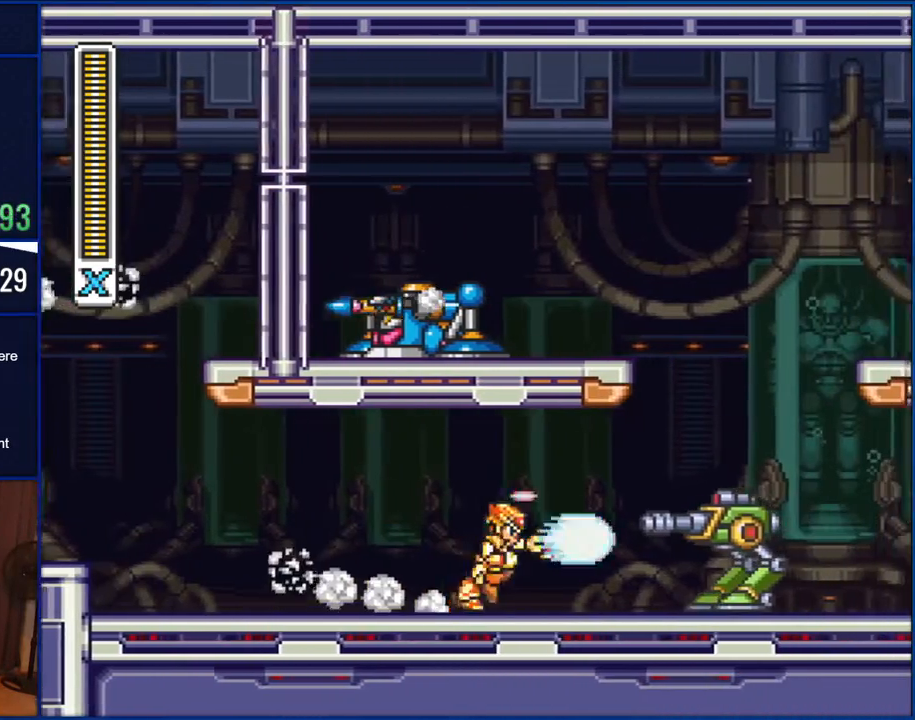
{"buttons": ["DPAD_RIGHT"], "events": [[67, "Y", "up"], [133, "Y", "down"], [183, "Y", "up"], [367, "DPAD_RIGHT", "up"], [483, "DPAD_RIGHT", "down"]]}
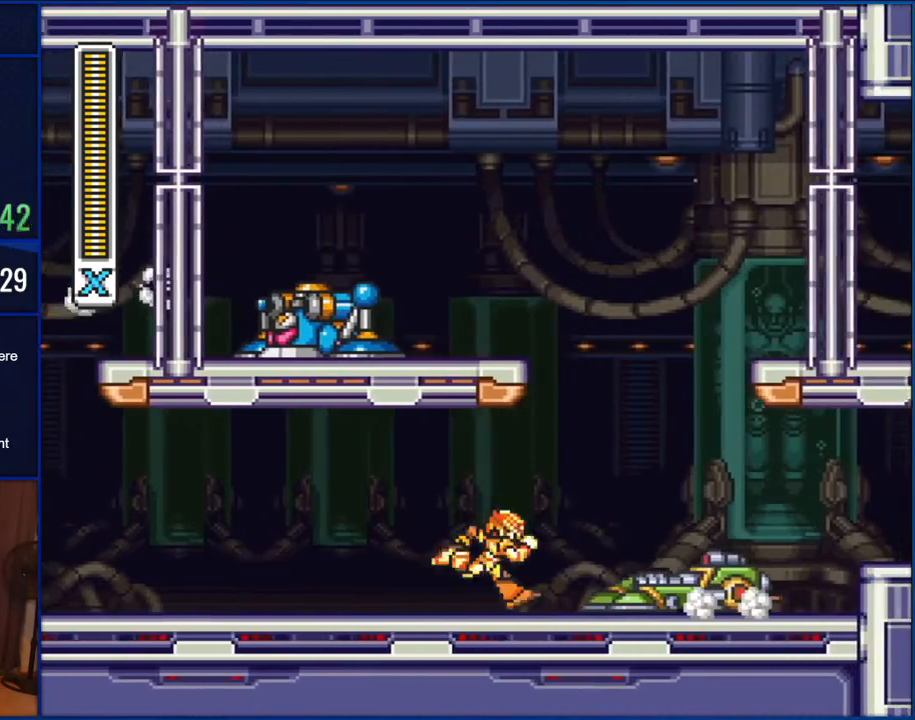
{"buttons": ["DPAD_RIGHT"], "events": [[150, "B", "down"], [367, "B", "up"]]}
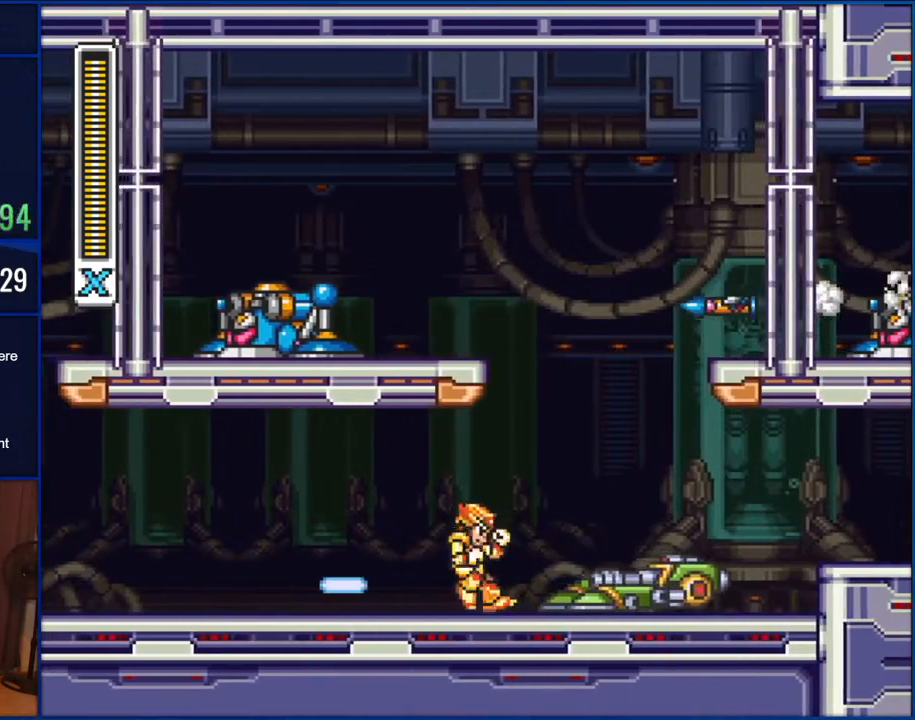
{"buttons": ["DPAD_RIGHT"], "events": [[333, "B", "down"], [417, "B", "up"]]}
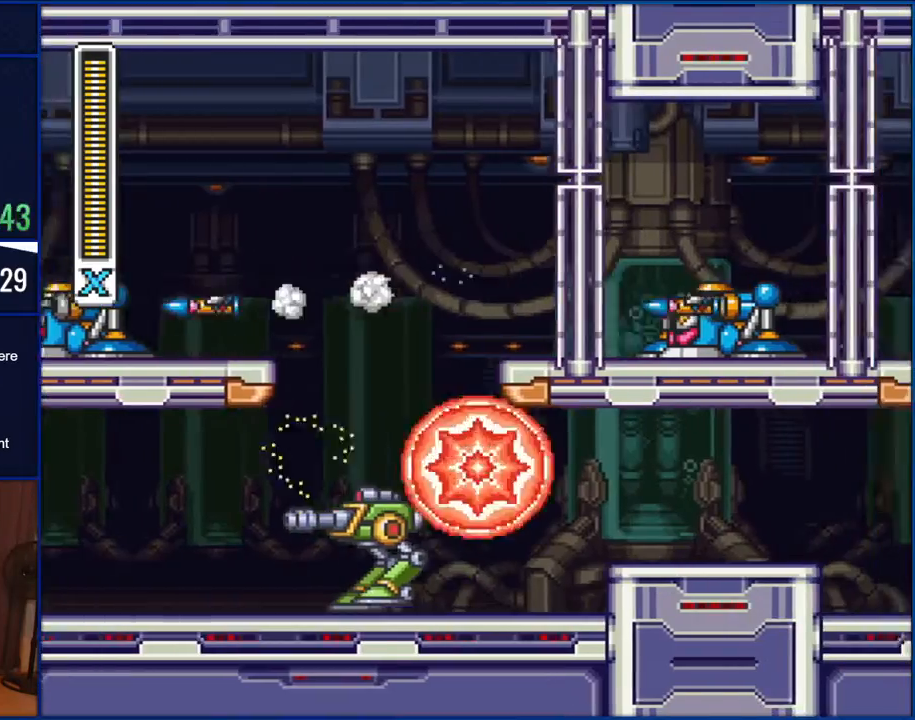
{"buttons": ["Y", "DPAD_RIGHT"], "events": [[367, "Y", "down"]]}
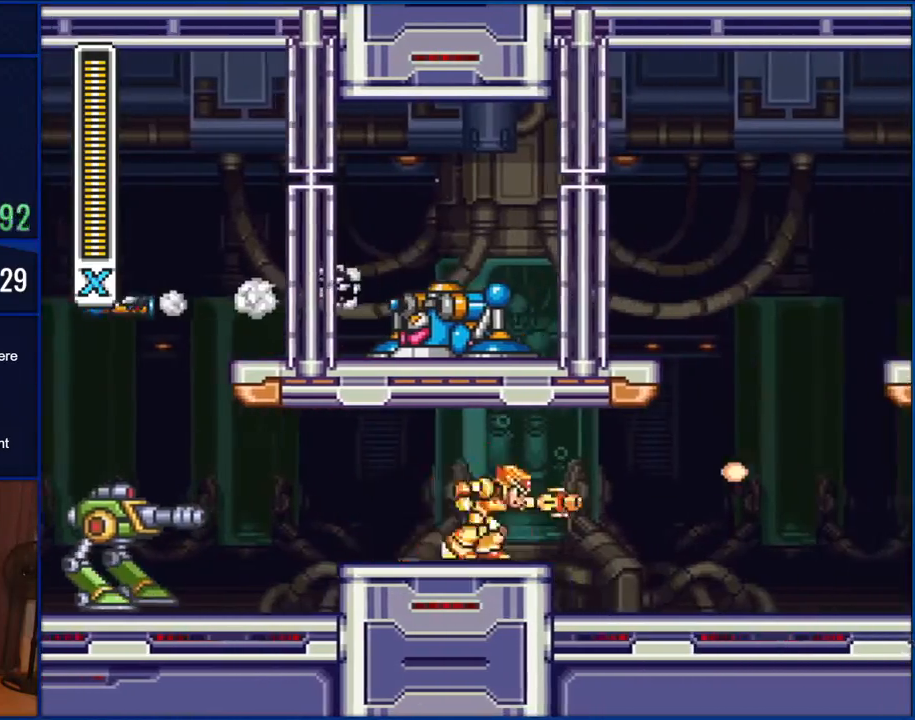
{"buttons": ["Y", "DPAD_RIGHT"], "events": []}
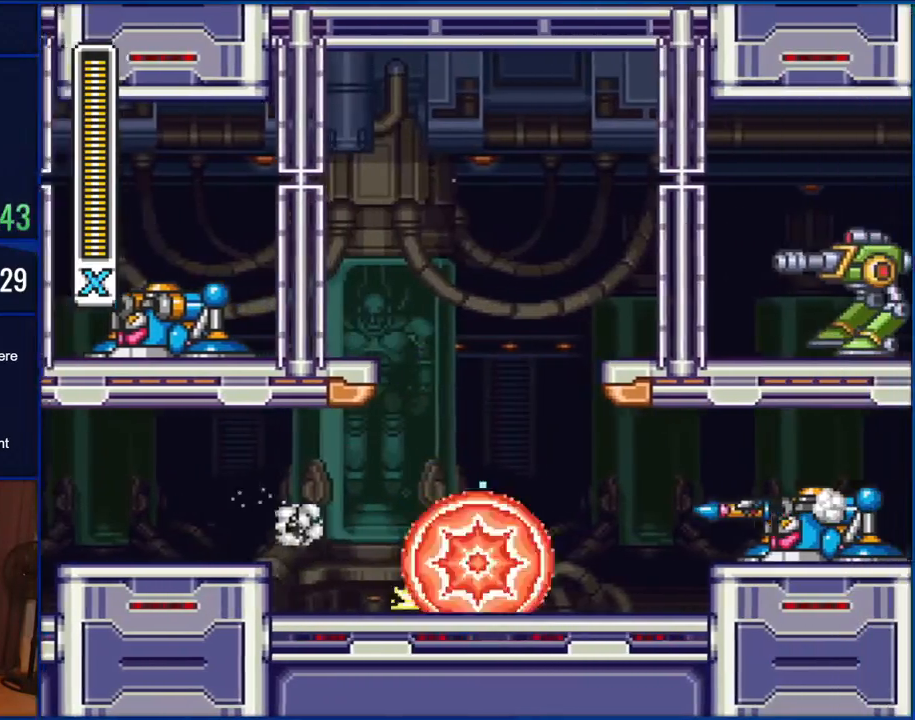
{"buttons": ["DPAD_RIGHT"], "events": [[183, "Y", "up"]]}
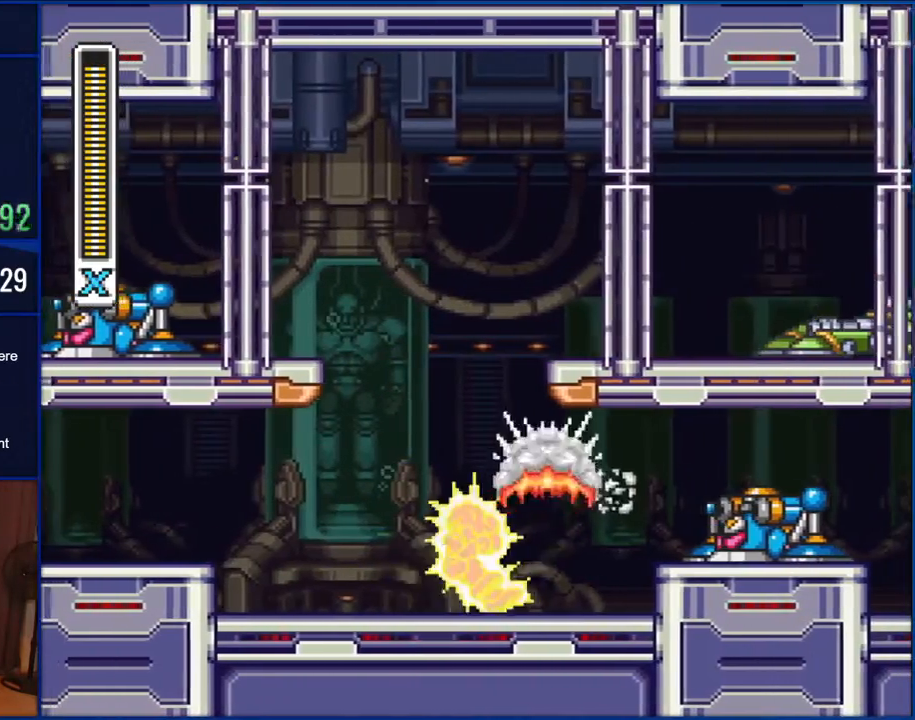
{"buttons": ["Y", "DPAD_RIGHT"], "events": [[17, "Y", "down"], [100, "Y", "up"], [150, "DPAD_RIGHT", "up"], [217, "Y", "down"], [267, "DPAD_RIGHT", "down"], [267, "Y", "up"], [450, "Y", "down"]]}
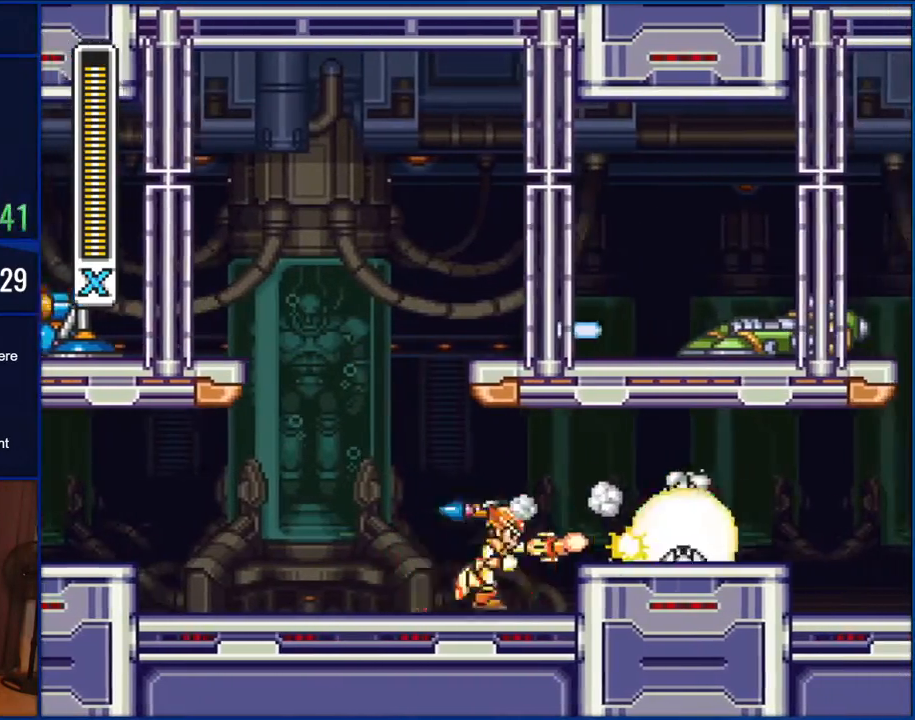
{"buttons": ["DPAD_RIGHT"], "events": [[33, "Y", "up"], [100, "Y", "down"], [150, "Y", "up"], [250, "B", "down"], [433, "B", "up"]]}
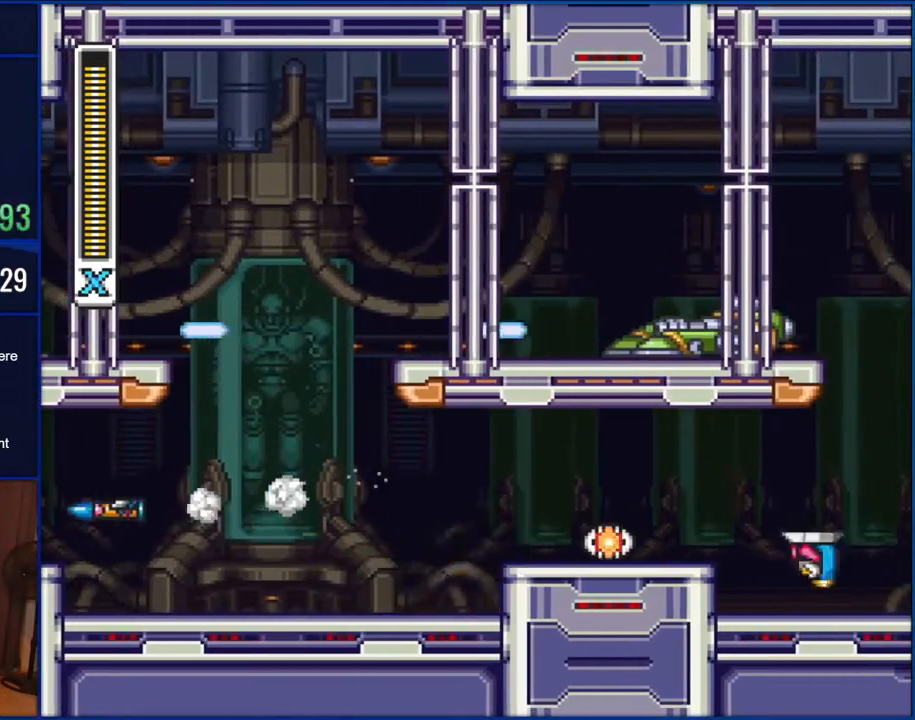
{"buttons": ["DPAD_RIGHT"], "events": [[183, "B", "down"], [333, "B", "up"]]}
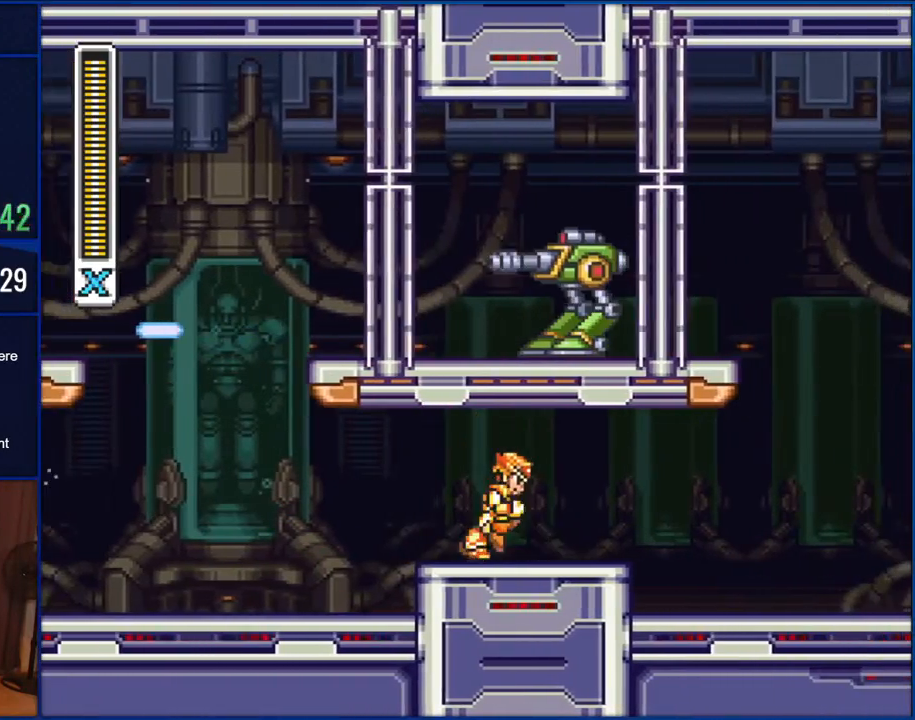
{"buttons": ["DPAD_RIGHT"], "events": []}
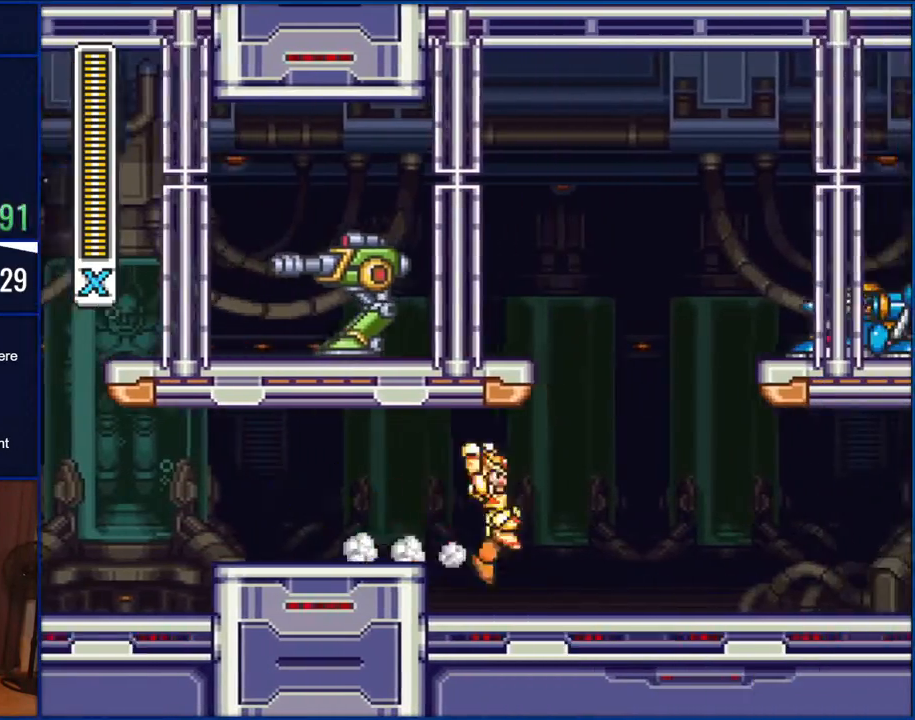
{"buttons": ["DPAD_RIGHT"], "events": []}
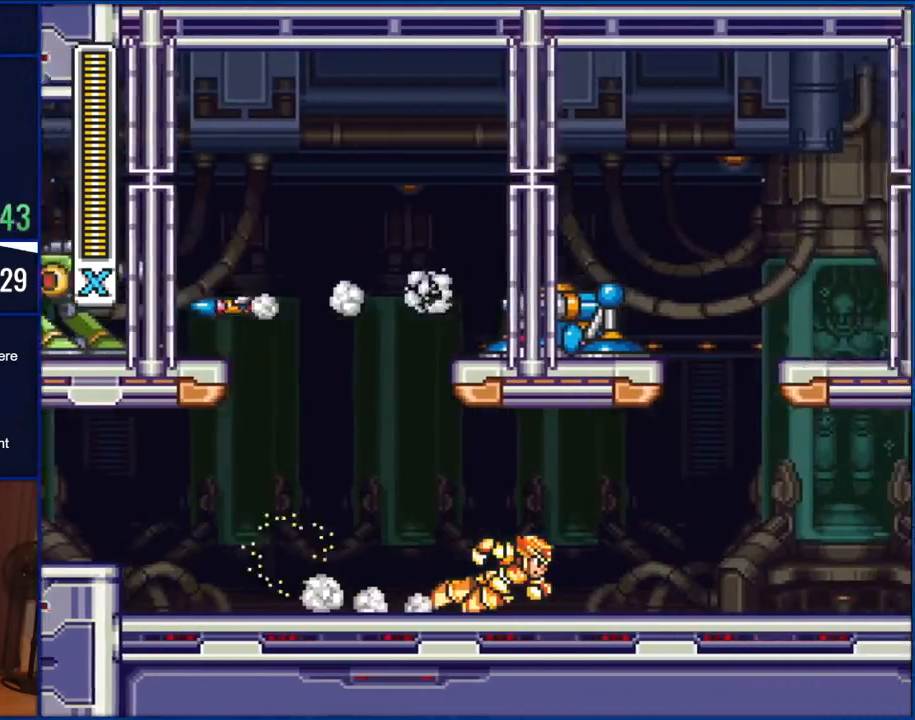
{"buttons": ["DPAD_RIGHT"], "events": []}
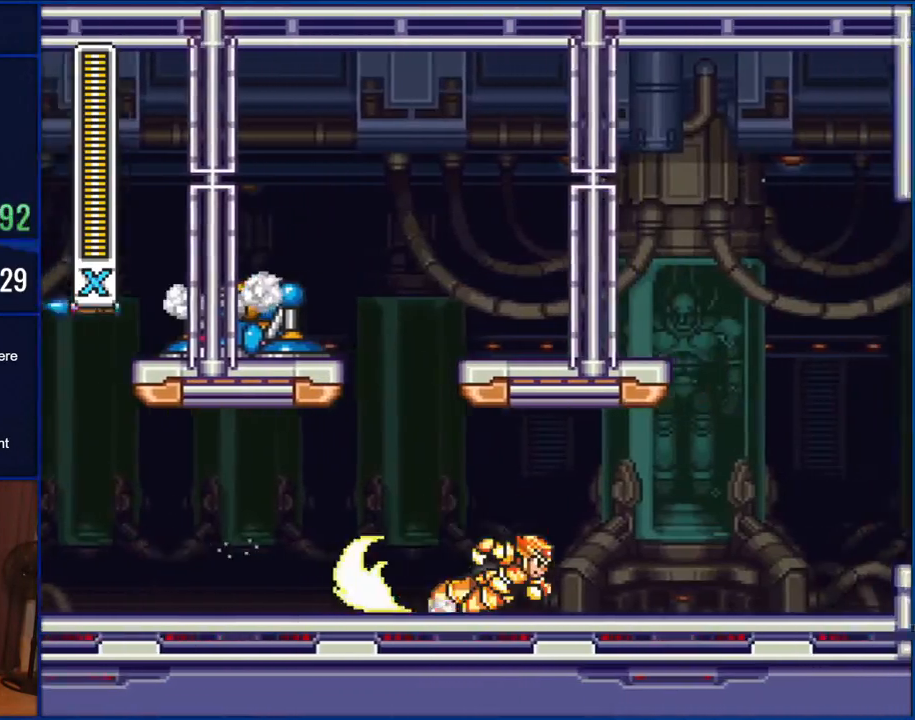
{"buttons": ["DPAD_RIGHT"], "events": []}
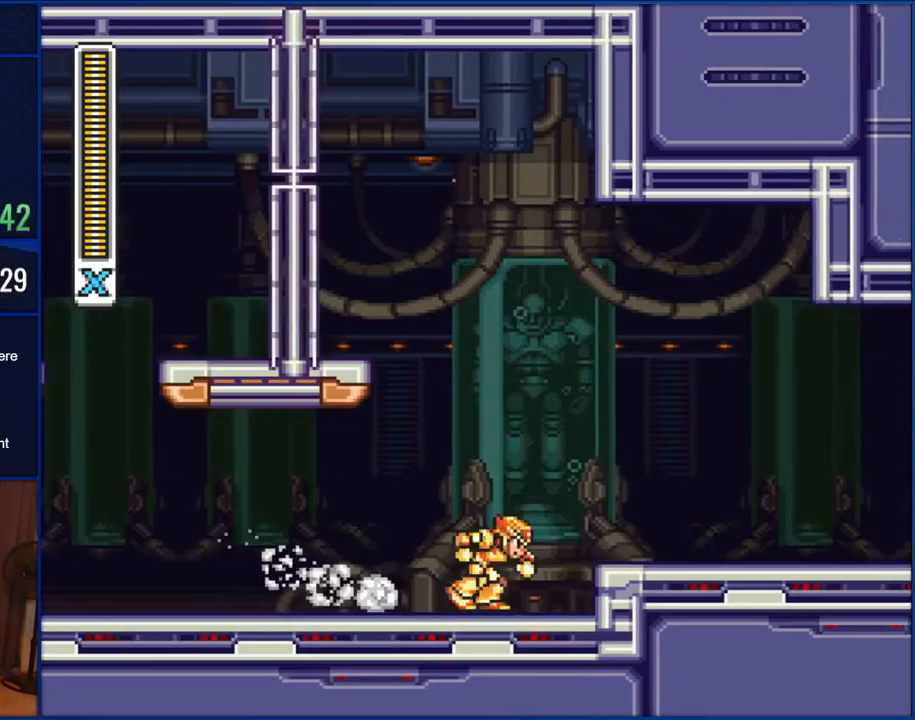
{"buttons": ["DPAD_RIGHT"], "events": [[100, "B", "down"], [450, "B", "up"]]}
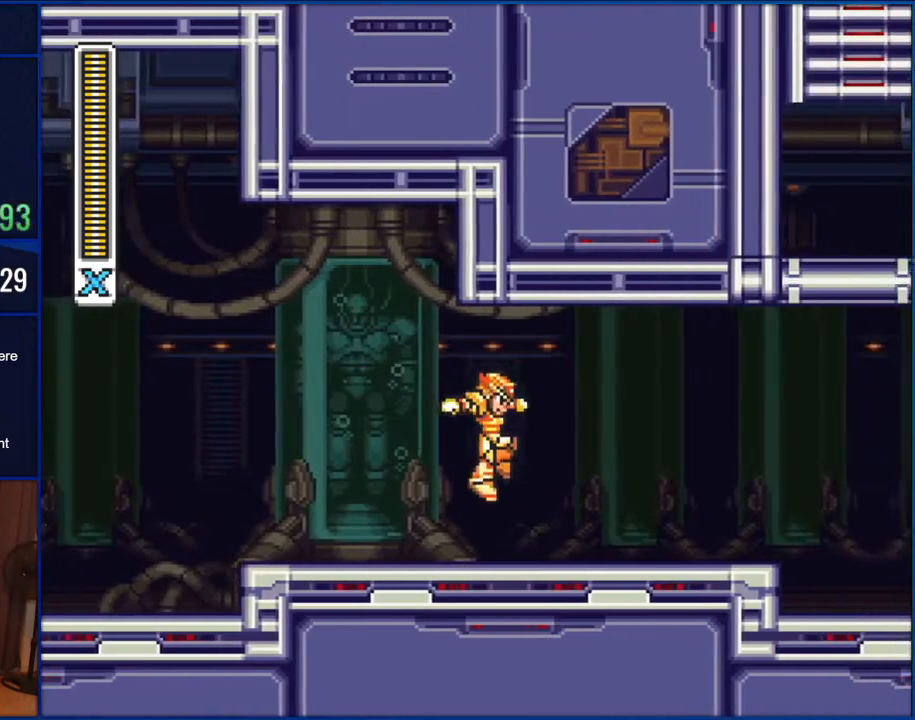
{"buttons": ["B", "DPAD_RIGHT"], "events": [[400, "B", "down"]]}
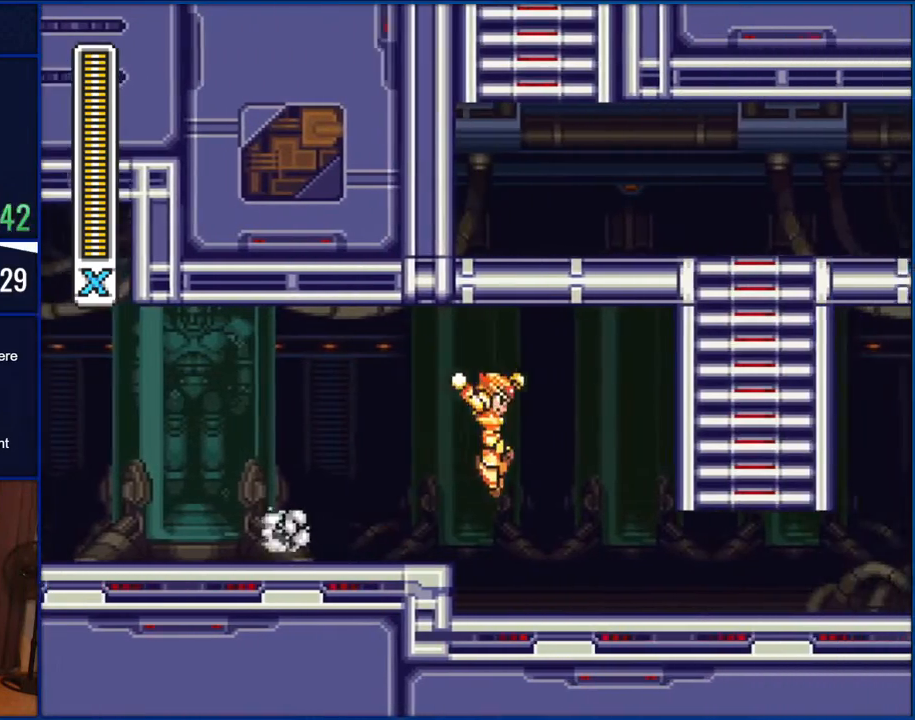
{"buttons": ["B", "DPAD_RIGHT"], "events": [[33, "B", "up"], [383, "B", "down"]]}
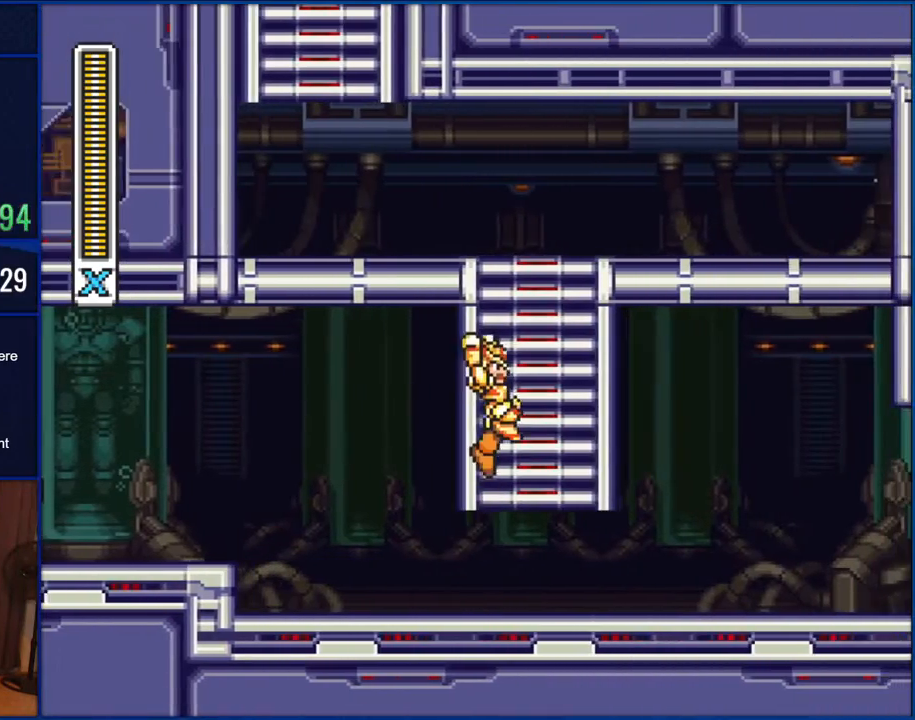
{"buttons": ["DPAD_UP"], "events": [[50, "DPAD_RIGHT", "up"], [133, "DPAD_RIGHT", "down"], [217, "DPAD_UP", "down"], [267, "B", "up"], [267, "DPAD_RIGHT", "up"]]}
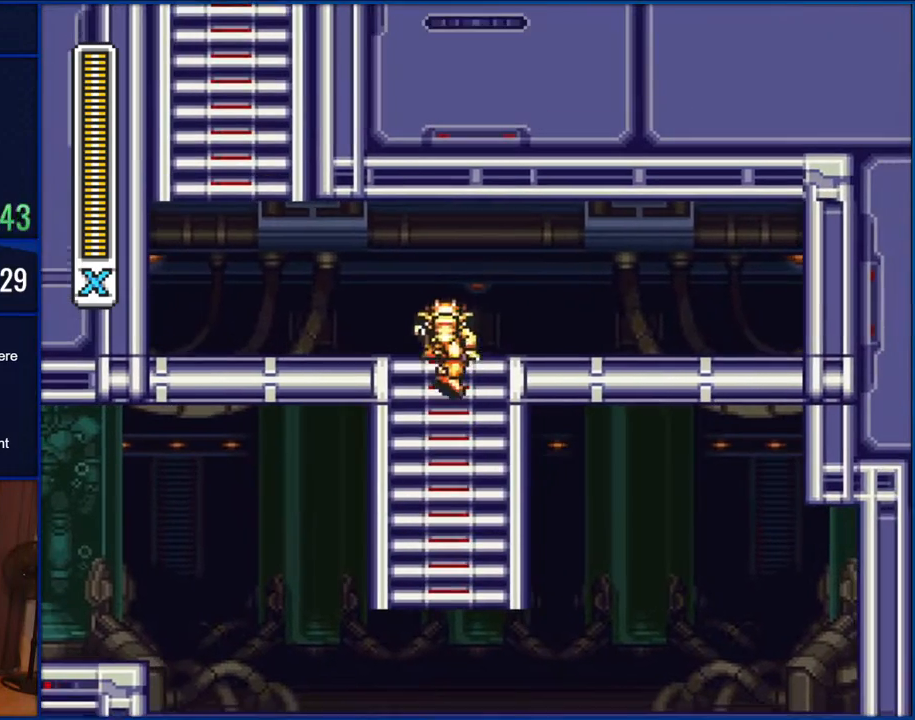
{"buttons": ["DPAD_LEFT"], "events": [[183, "DPAD_UP", "up"], [250, "DPAD_LEFT", "down"]]}
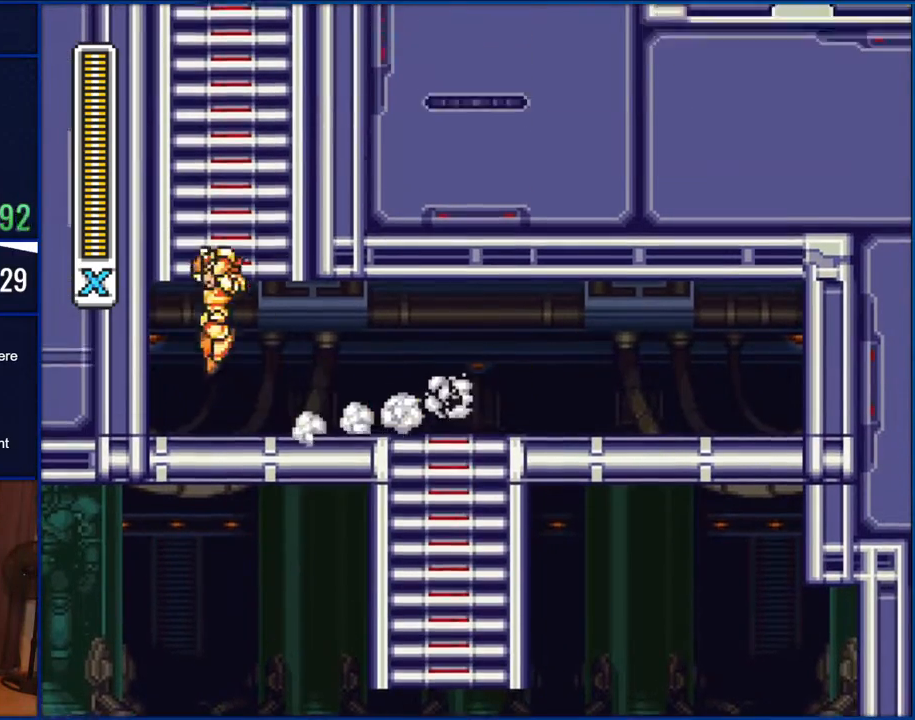
{"buttons": ["DPAD_UP"], "events": [[33, "B", "down"], [133, "DPAD_LEFT", "up"], [333, "DPAD_UP", "down"], [400, "B", "up"]]}
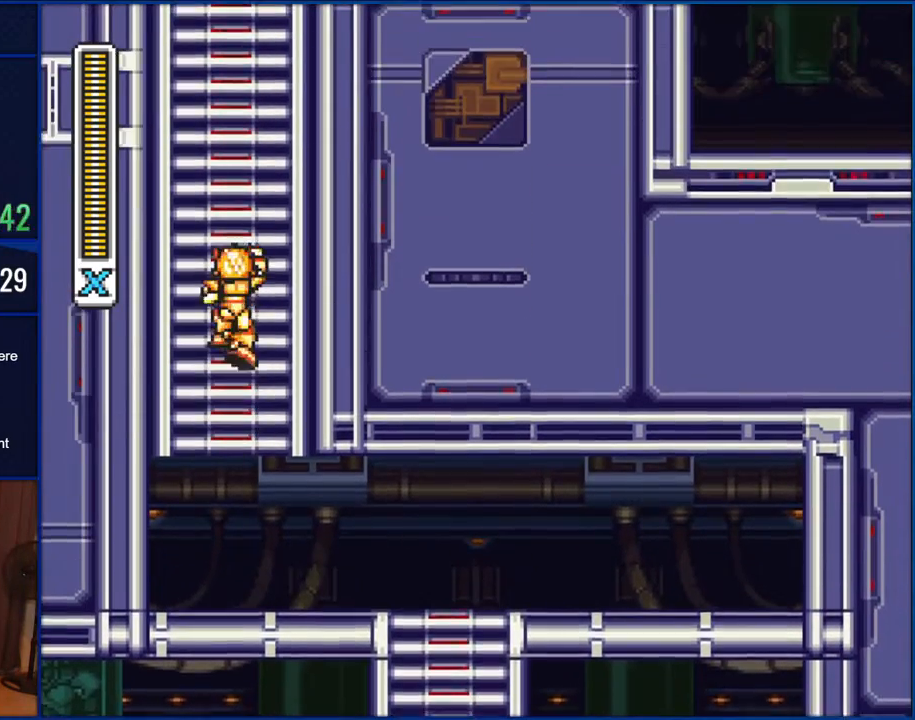
{"buttons": ["DPAD_UP"], "events": []}
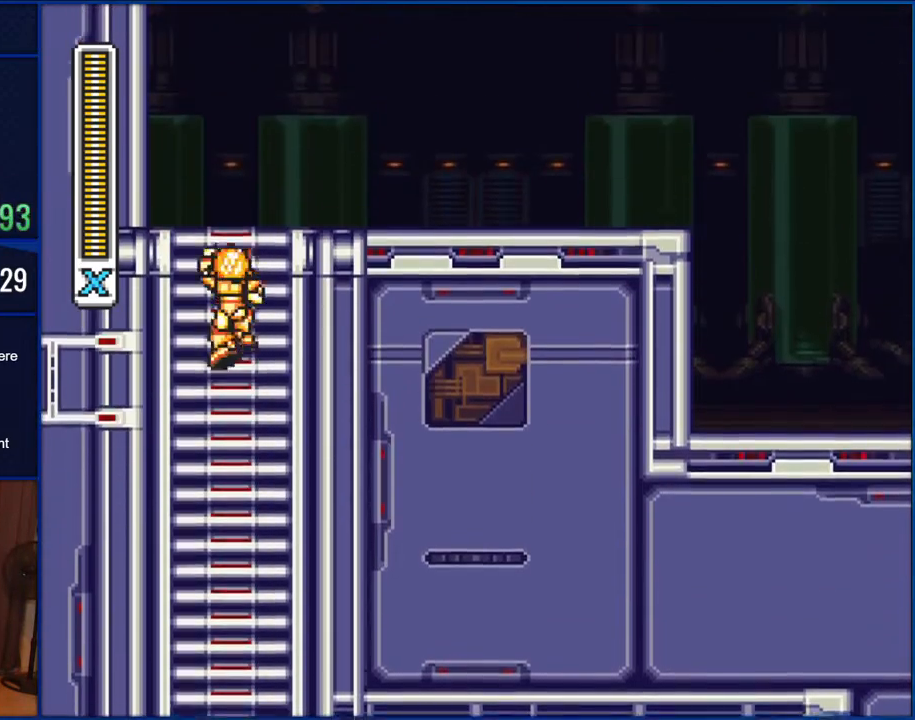
{"buttons": ["DPAD_RIGHT"], "events": [[400, "DPAD_UP", "up"], [467, "DPAD_RIGHT", "down"]]}
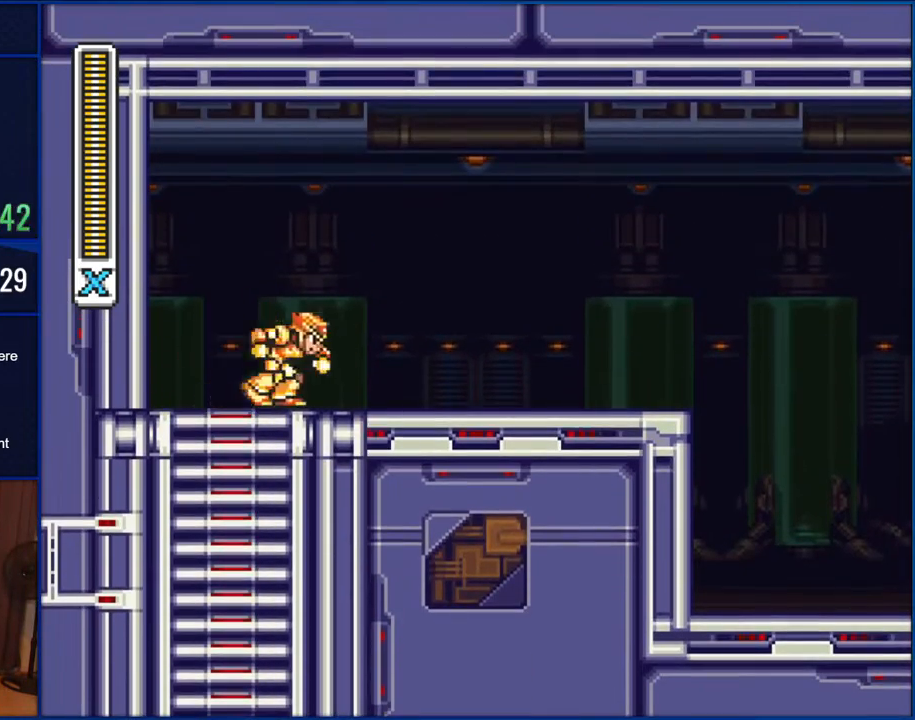
{"buttons": ["B", "DPAD_RIGHT"], "events": [[300, "B", "down"]]}